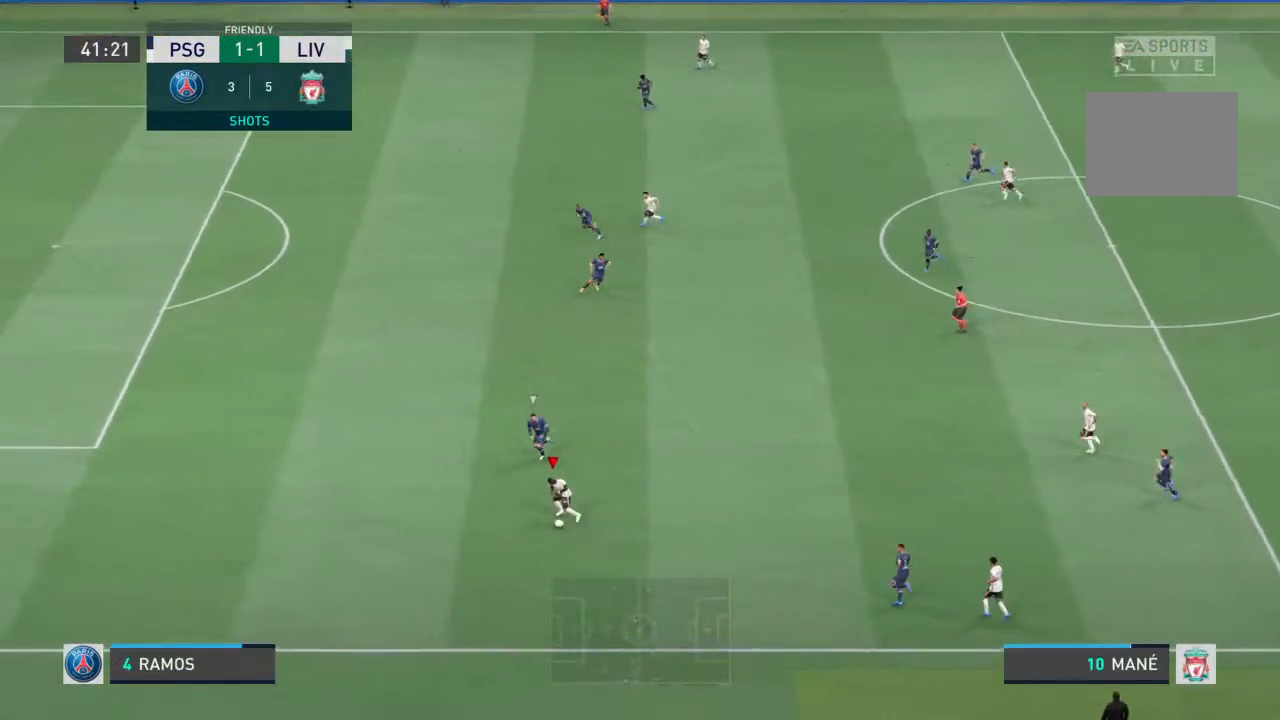
Gameplay with a controller (PlayStation layout); each line is a JSON object with the inputs held at the frame after it (dt_ms = milliseconds from this image to that frame). "events" lists button and stick changes between this image and that frame as [ms after this image, input, new state], when the widget could be followed in between. Not read: L3 R3.
{"dt_ms": 500, "buttons": ["R1"], "left_stick": "left", "right_stick": "center", "events": []}
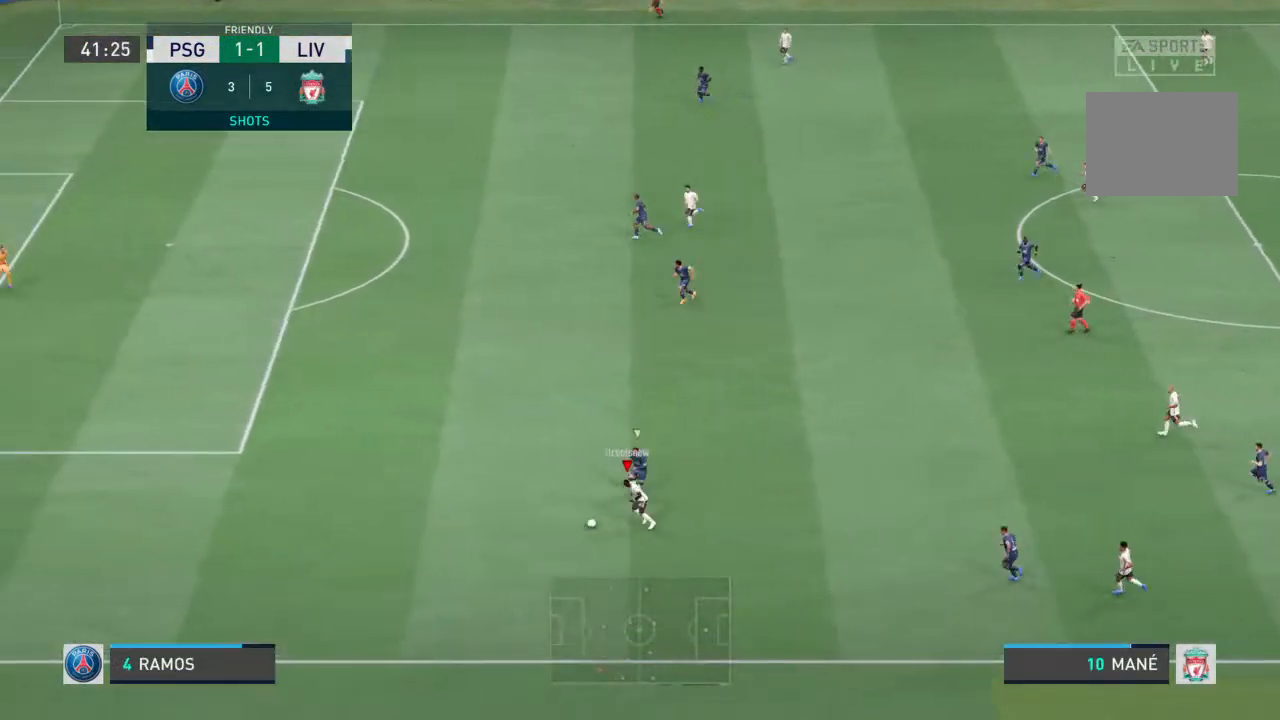
{"dt_ms": 500, "buttons": ["R1"], "left_stick": "left", "right_stick": "center", "events": []}
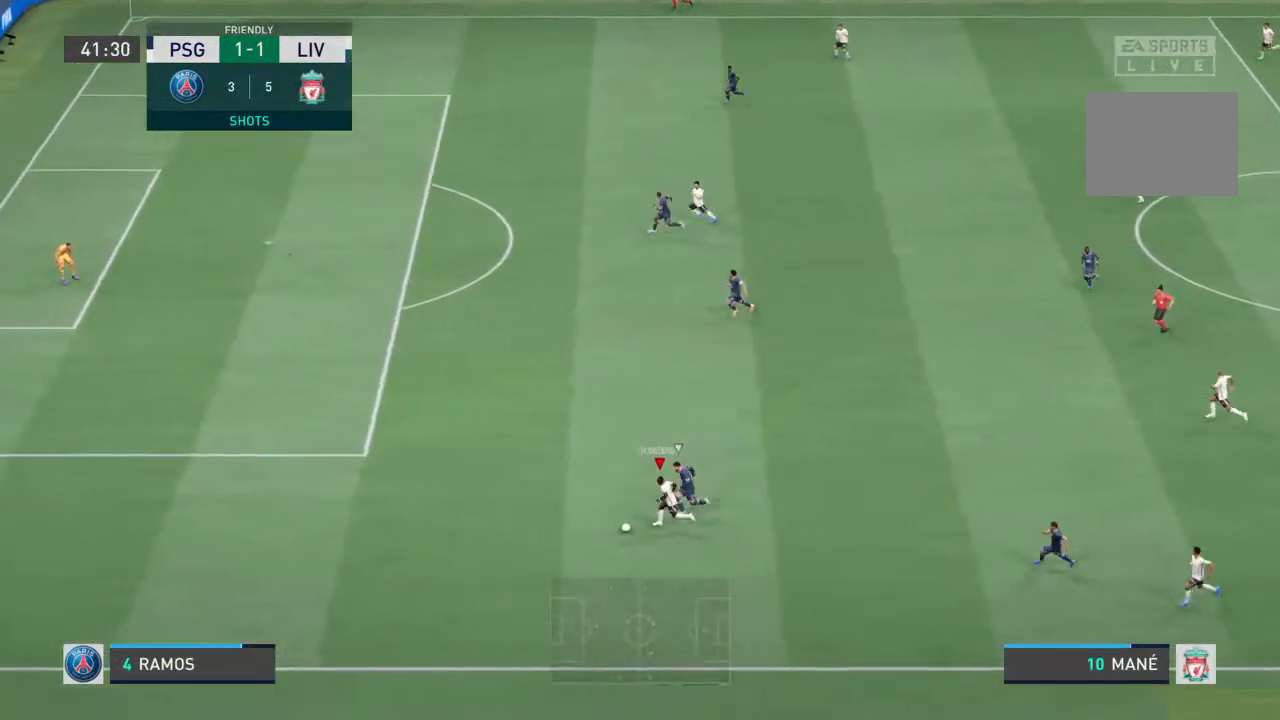
{"dt_ms": 500, "buttons": ["R1"], "left_stick": "left", "right_stick": "center", "events": []}
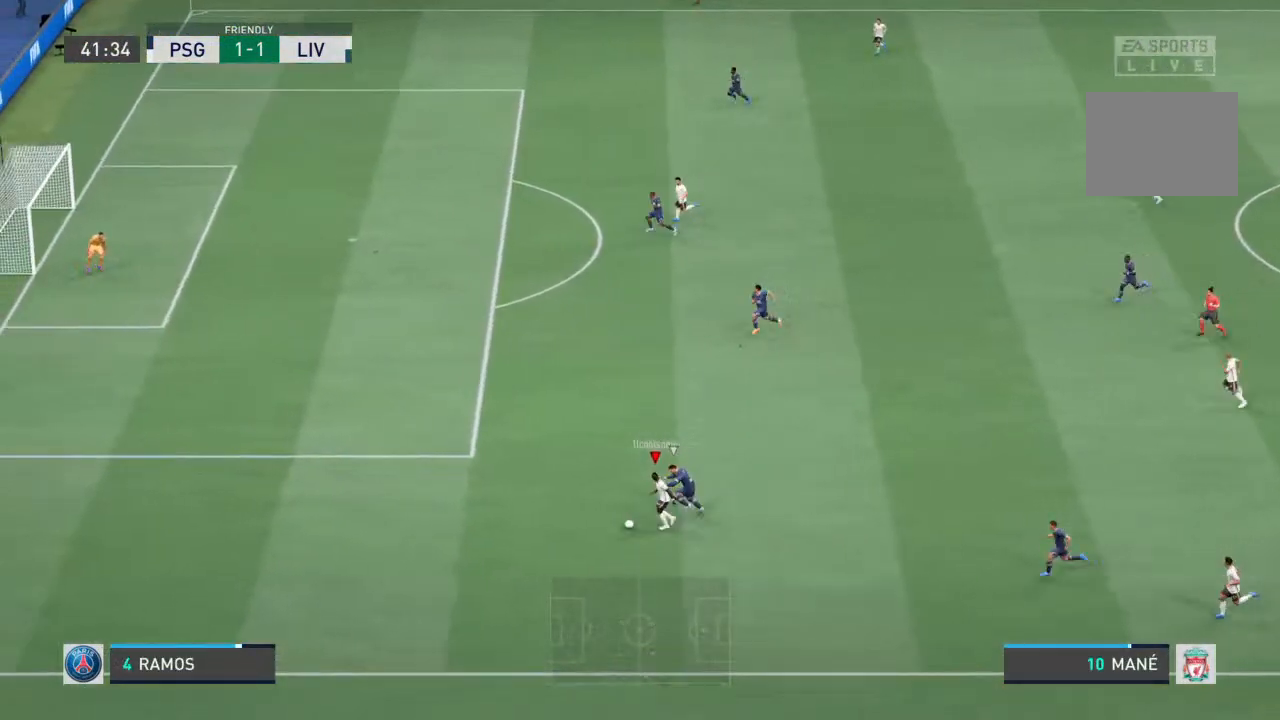
{"dt_ms": 500, "buttons": ["CIRCLE", "R2"], "left_stick": "left", "right_stick": "center", "events": [[367, "R1", "up"], [467, "CIRCLE", "down"], [500, "R2", "down"]]}
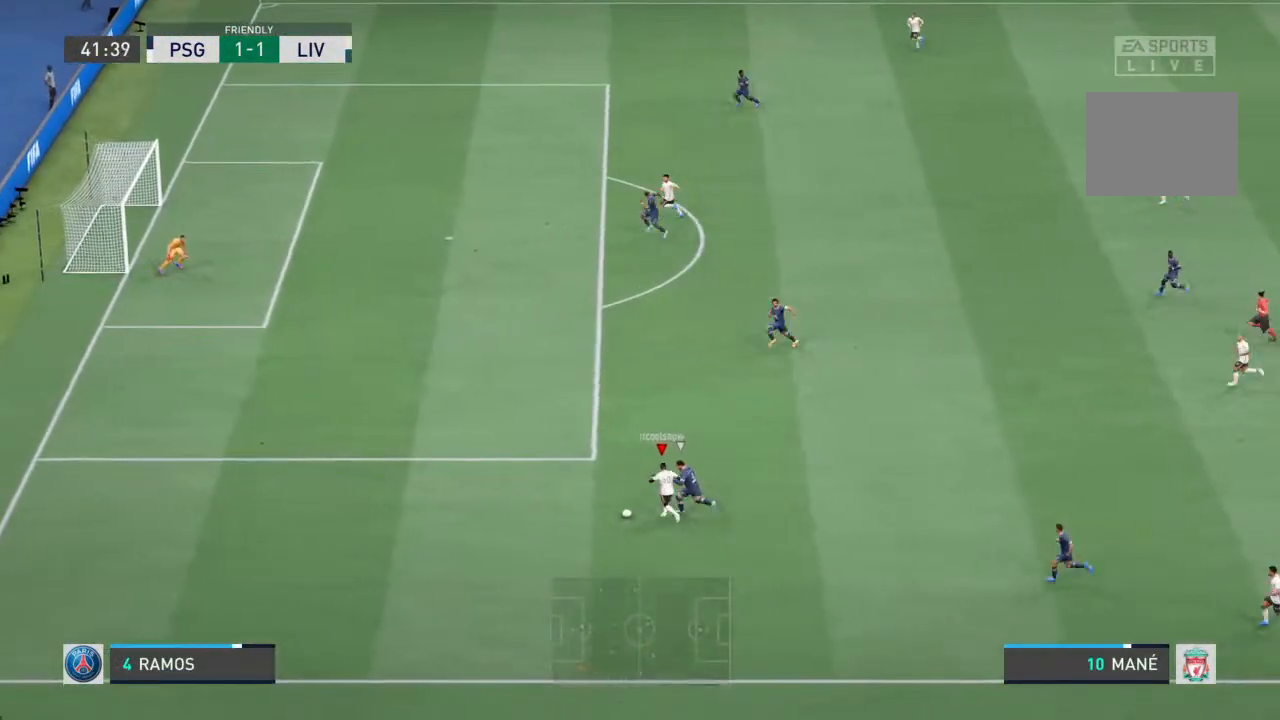
{"dt_ms": 500, "buttons": [], "left_stick": "up-left", "right_stick": "center", "events": [[167, "left_stick", "up-left"], [267, "CIRCLE", "up"], [300, "R2", "up"]]}
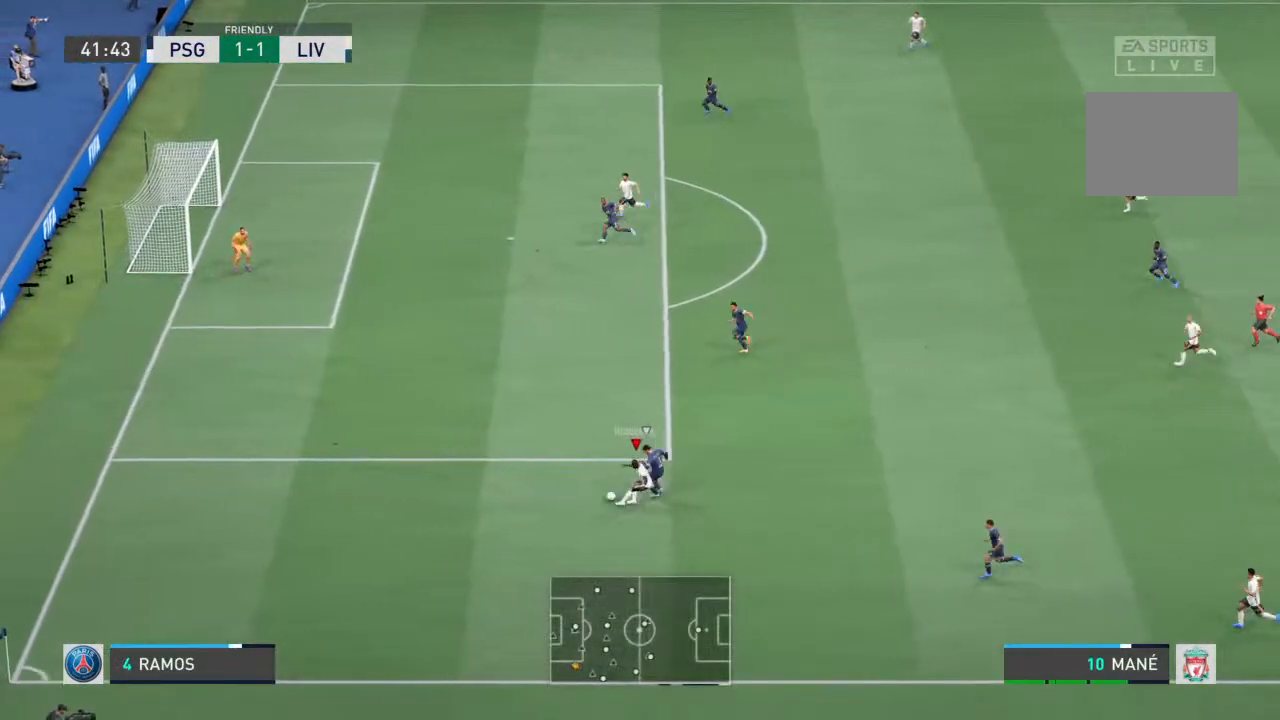
{"dt_ms": 500, "buttons": [], "left_stick": "left", "right_stick": "center", "events": [[333, "left_stick", "left"]]}
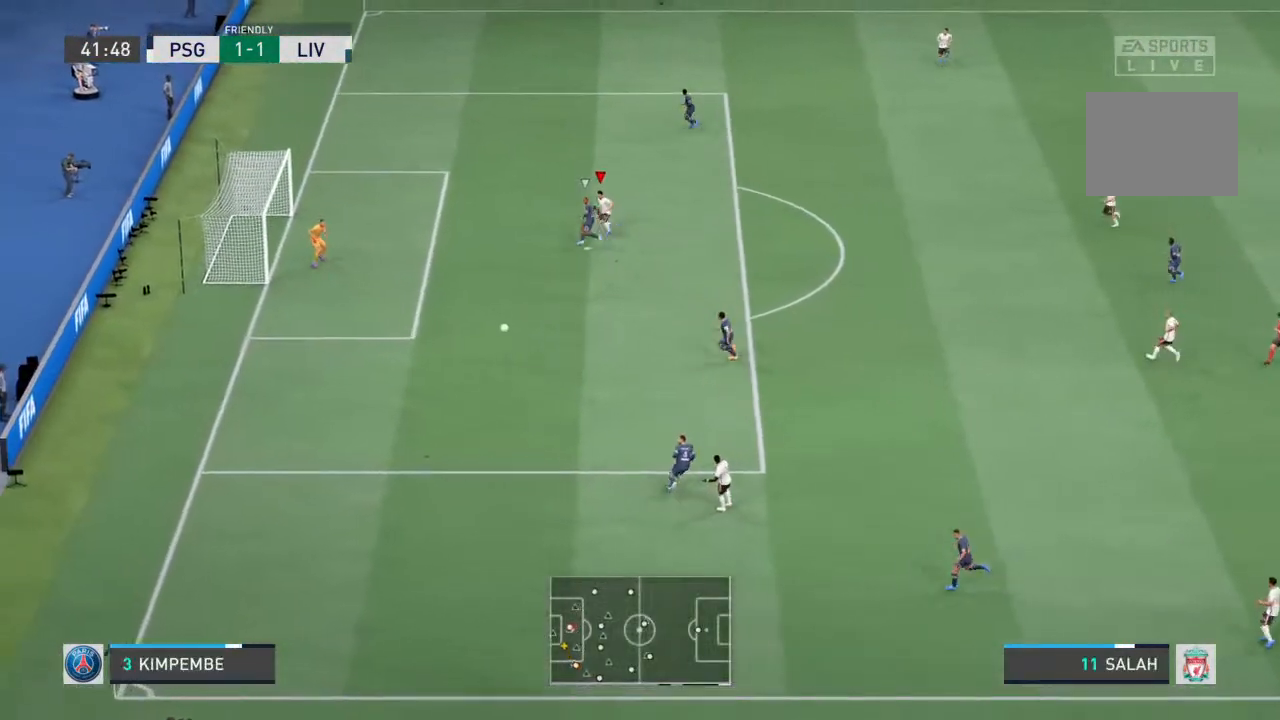
{"dt_ms": 500, "buttons": [], "left_stick": "down-left", "right_stick": "center", "events": [[333, "SQUARE", "down"], [333, "left_stick", "down-left"], [500, "SQUARE", "up"]]}
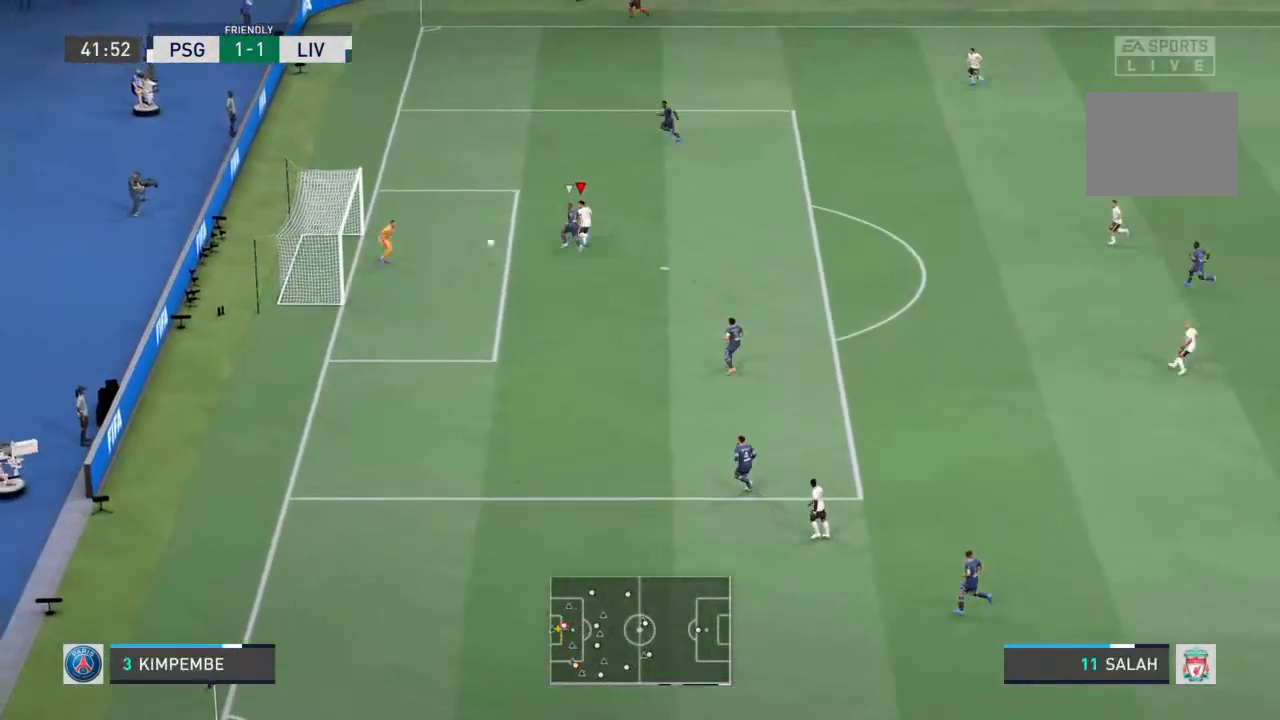
{"dt_ms": 500, "buttons": ["L1"], "left_stick": "center", "right_stick": "center", "events": [[167, "left_stick", "down"], [300, "left_stick", "up-left"], [367, "L1", "down"], [367, "left_stick", "up-right"], [433, "left_stick", "center"]]}
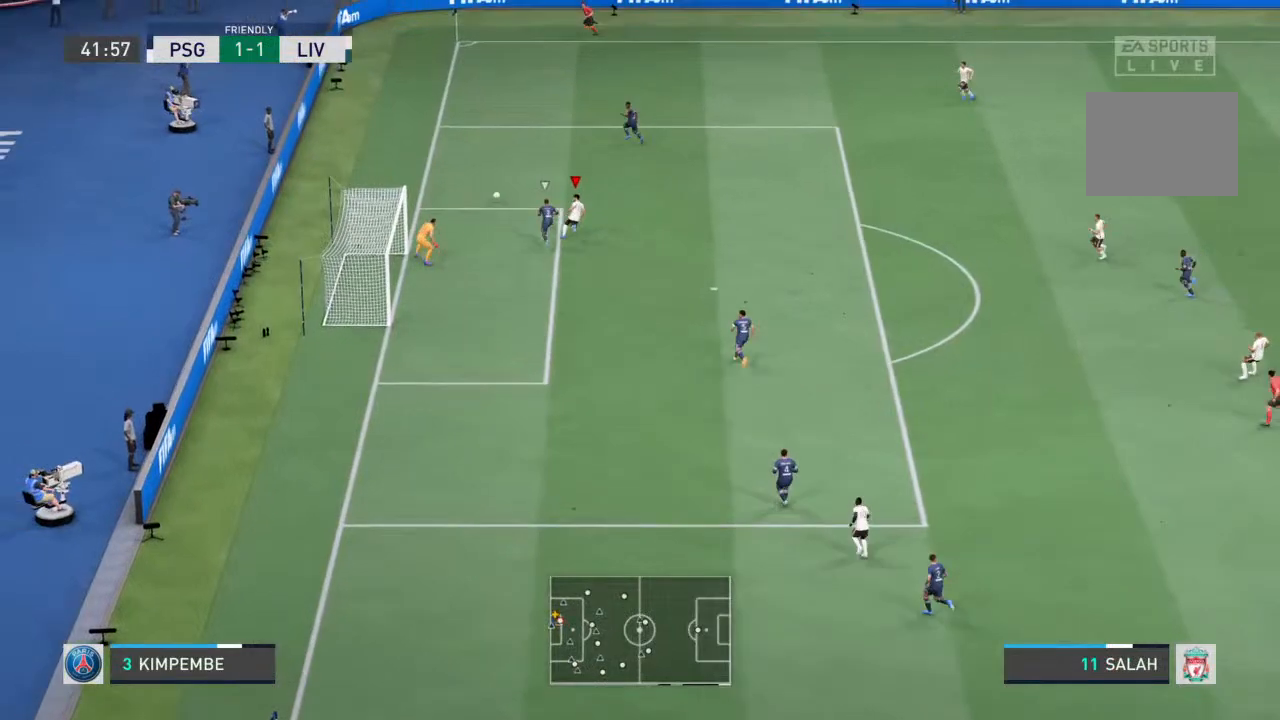
{"dt_ms": 1000, "buttons": ["L2", "R1"], "left_stick": "left", "right_stick": "up-left"}
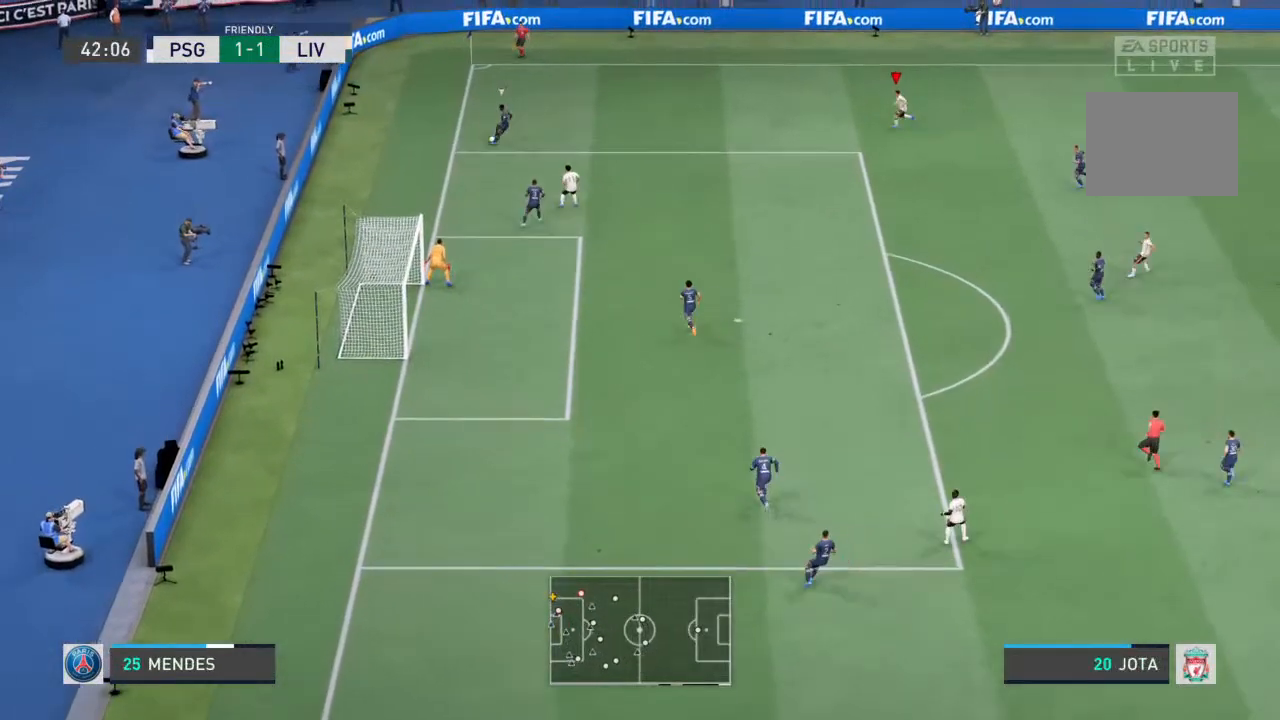
{"dt_ms": 1000, "buttons": ["L1", "R1"], "left_stick": "up-right", "right_stick": "center"}
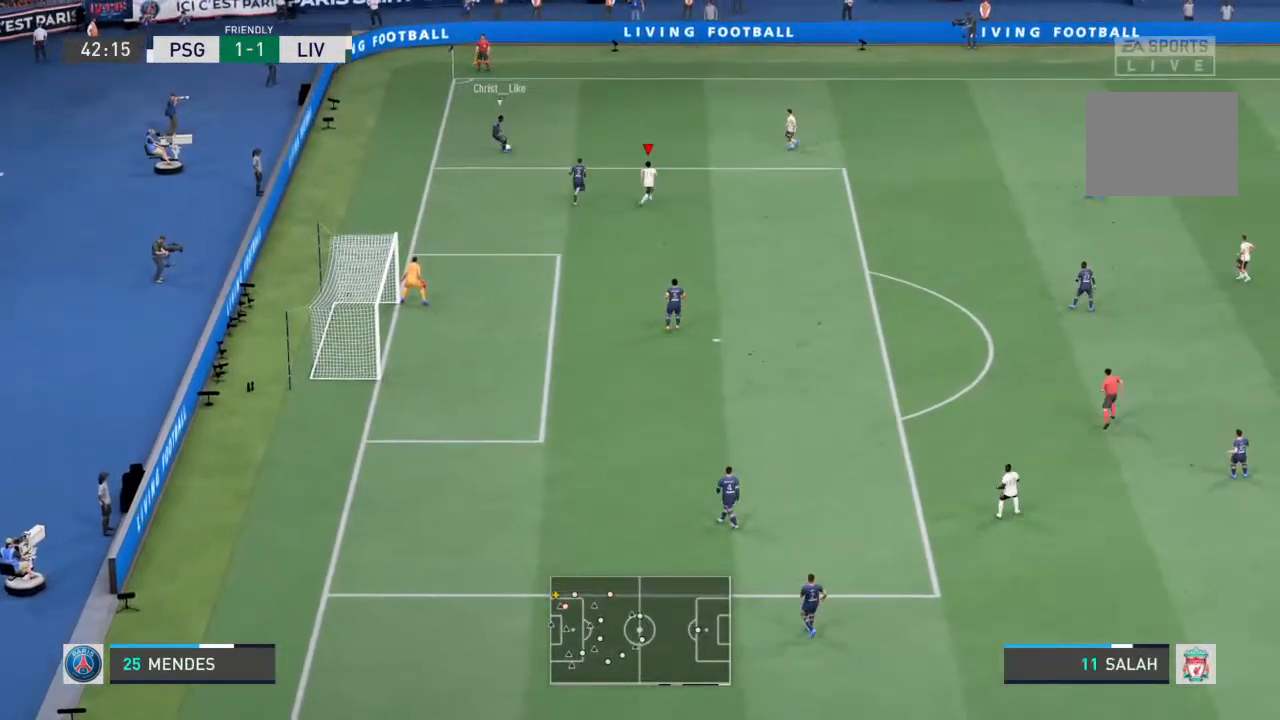
{"dt_ms": 500, "buttons": ["L2", "R1"], "left_stick": "down", "right_stick": "center", "events": [[67, "L1", "up"], [67, "L2", "down"], [67, "left_stick", "down-right"], [167, "left_stick", "down"]]}
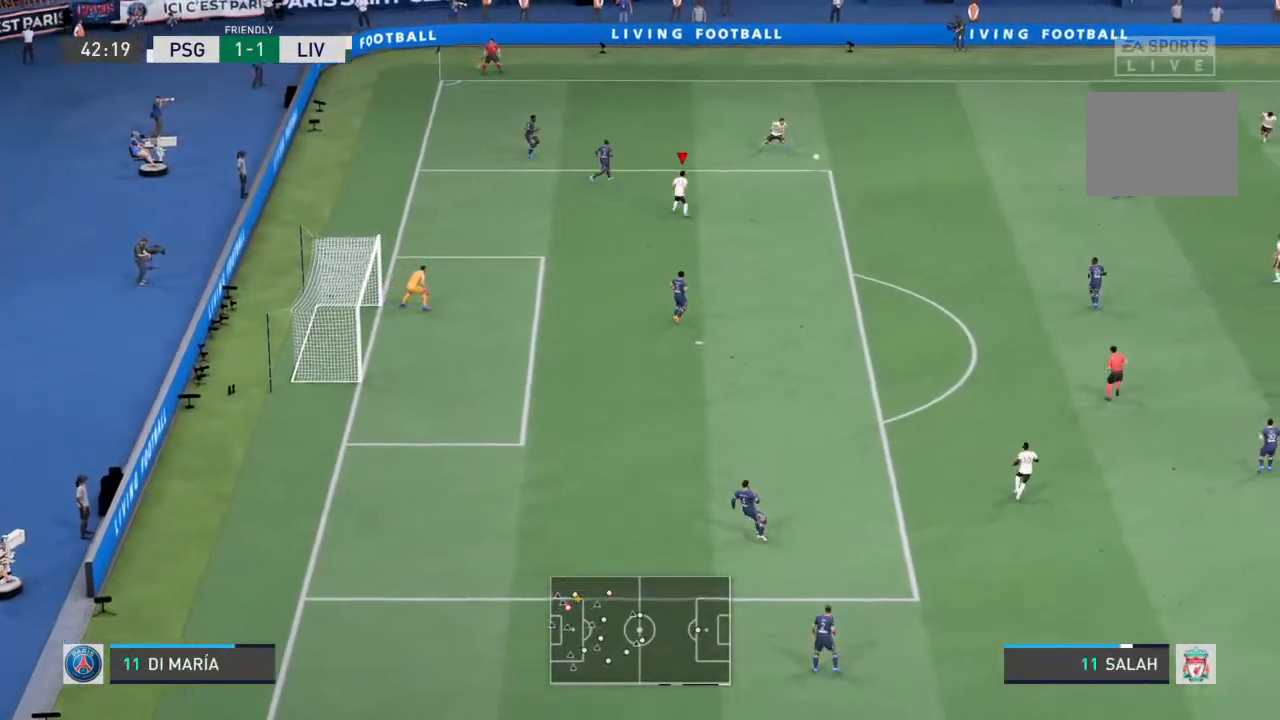
{"dt_ms": 500, "buttons": ["L2", "R1"], "left_stick": "up-left", "right_stick": "center", "events": [[67, "left_stick", "down-left"], [100, "L1", "down"], [167, "left_stick", "left"], [233, "L1", "up"], [300, "left_stick", "up-left"]]}
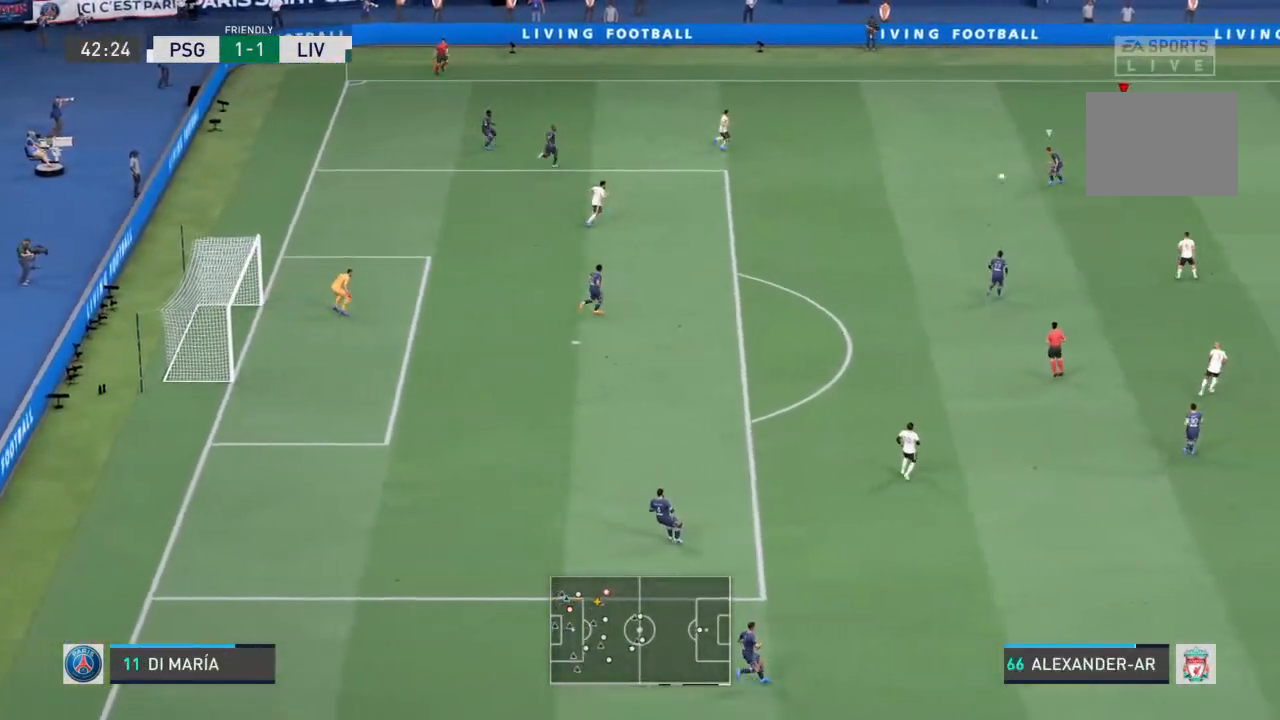
{"dt_ms": 500, "buttons": ["L2", "R1"], "left_stick": "left", "right_stick": "center", "events": [[67, "left_stick", "down-left"], [267, "left_stick", "down"], [333, "L1", "down"], [400, "left_stick", "up-left"], [467, "L1", "up"], [500, "left_stick", "left"]]}
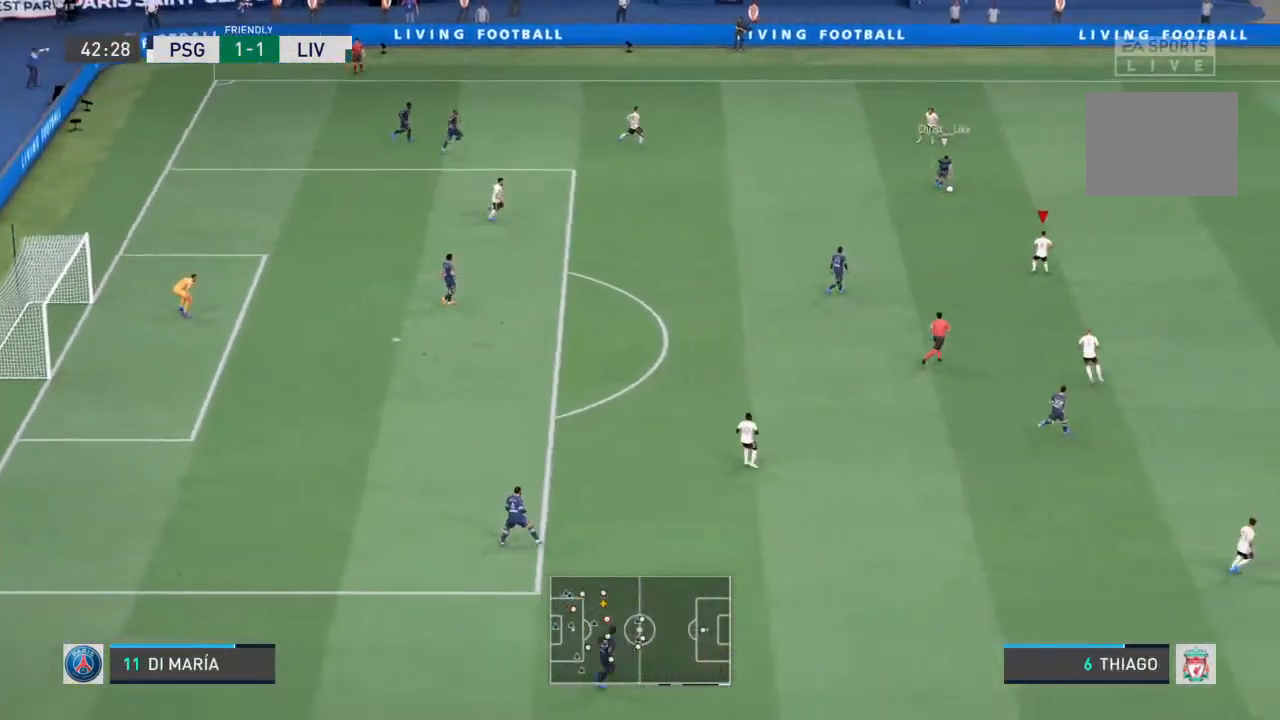
{"dt_ms": 500, "buttons": ["L2", "R1"], "left_stick": "left", "right_stick": "center", "events": []}
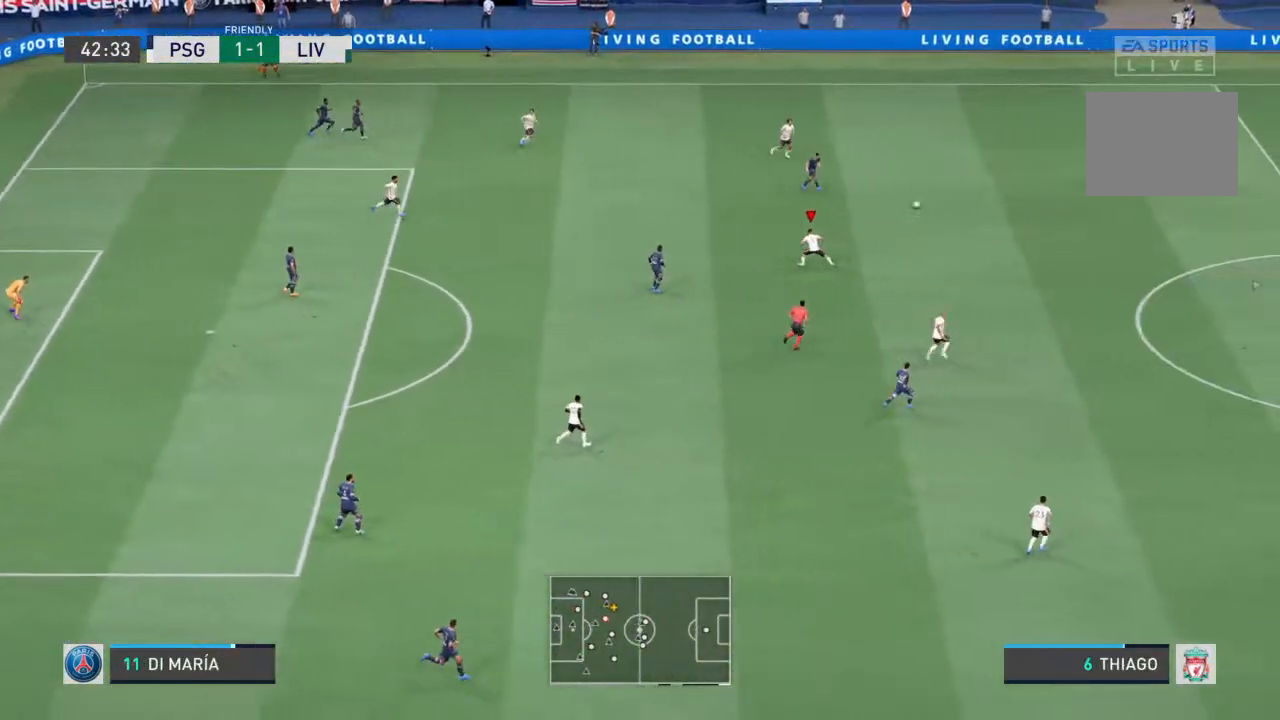
{"dt_ms": 500, "buttons": ["L2", "R1"], "left_stick": "center", "right_stick": "center", "events": [[33, "L1", "down"], [33, "left_stick", "down-left"], [133, "left_stick", "left"], [200, "L1", "up"], [333, "left_stick", "center"], [433, "DPAD_DOWN", "down"], [500, "DPAD_DOWN", "up"]]}
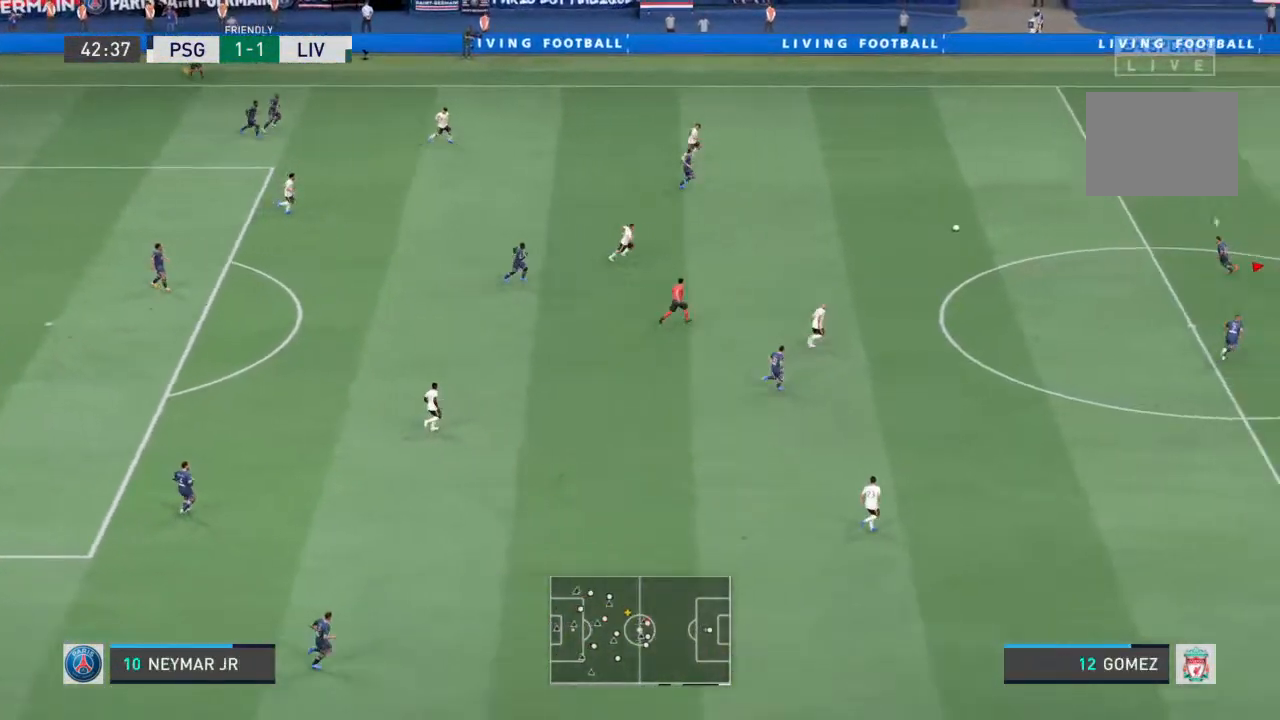
{"dt_ms": 500, "buttons": ["L2", "R1"], "left_stick": "up-left", "right_stick": "center", "events": [[67, "DPAD_DOWN", "down"], [167, "DPAD_DOWN", "up"], [367, "left_stick", "up-left"]]}
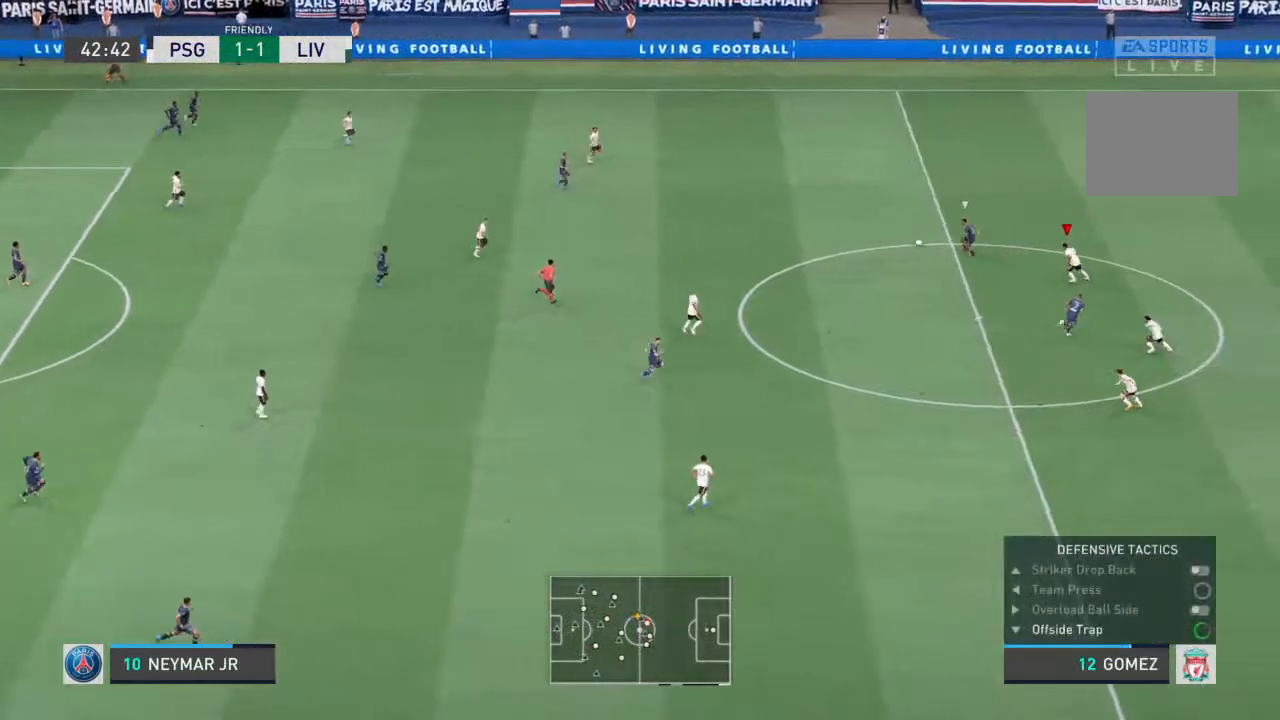
{"dt_ms": 500, "buttons": ["L2", "R1"], "left_stick": "up", "right_stick": "center", "events": [[167, "L1", "down"], [333, "L1", "up"], [467, "left_stick", "up"]]}
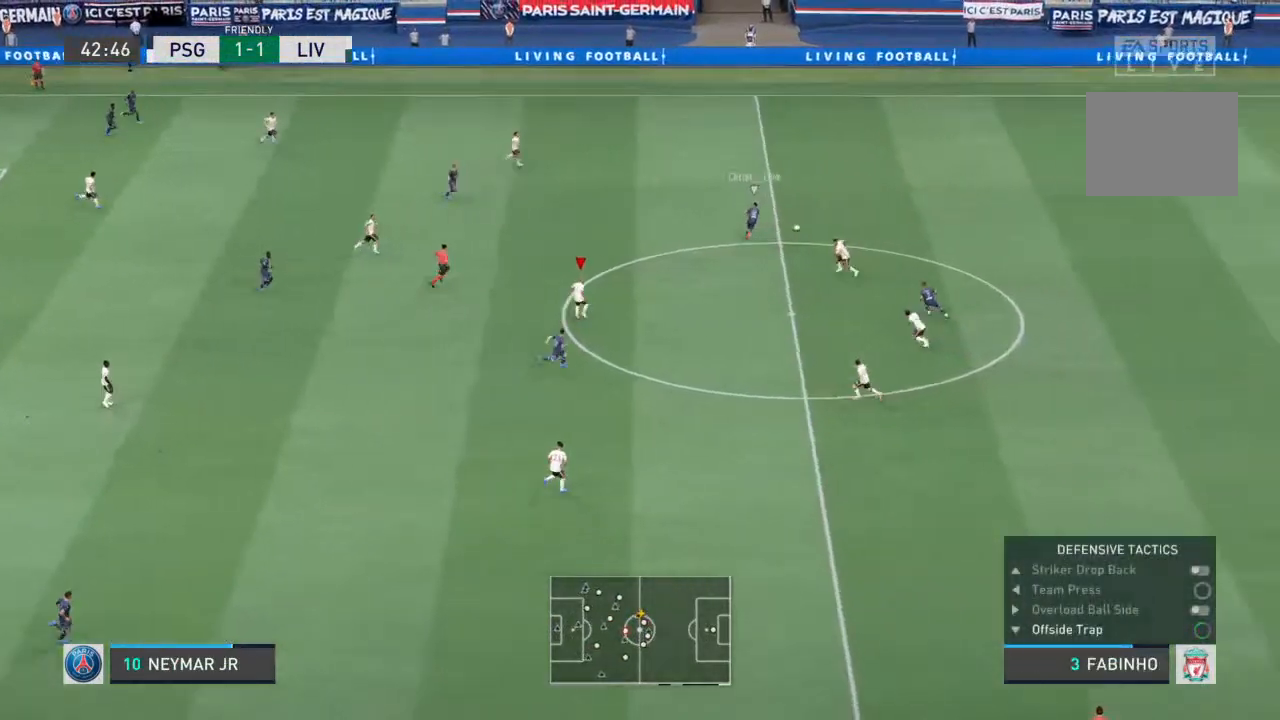
{"dt_ms": 500, "buttons": ["L2", "R1"], "left_stick": "up-right", "right_stick": "center", "events": [[333, "L1", "down"], [367, "left_stick", "up-right"], [467, "L1", "up"]]}
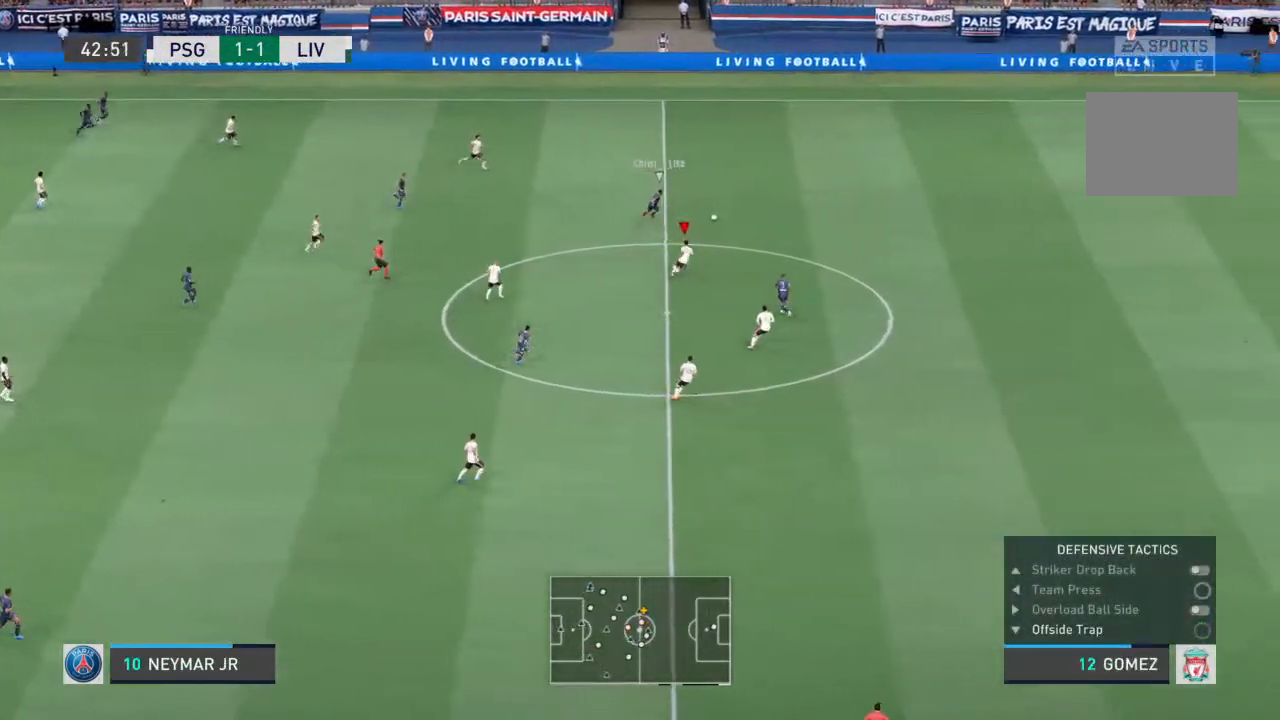
{"dt_ms": 500, "buttons": ["R1"], "left_stick": "up-right", "right_stick": "center", "events": [[200, "L2", "up"]]}
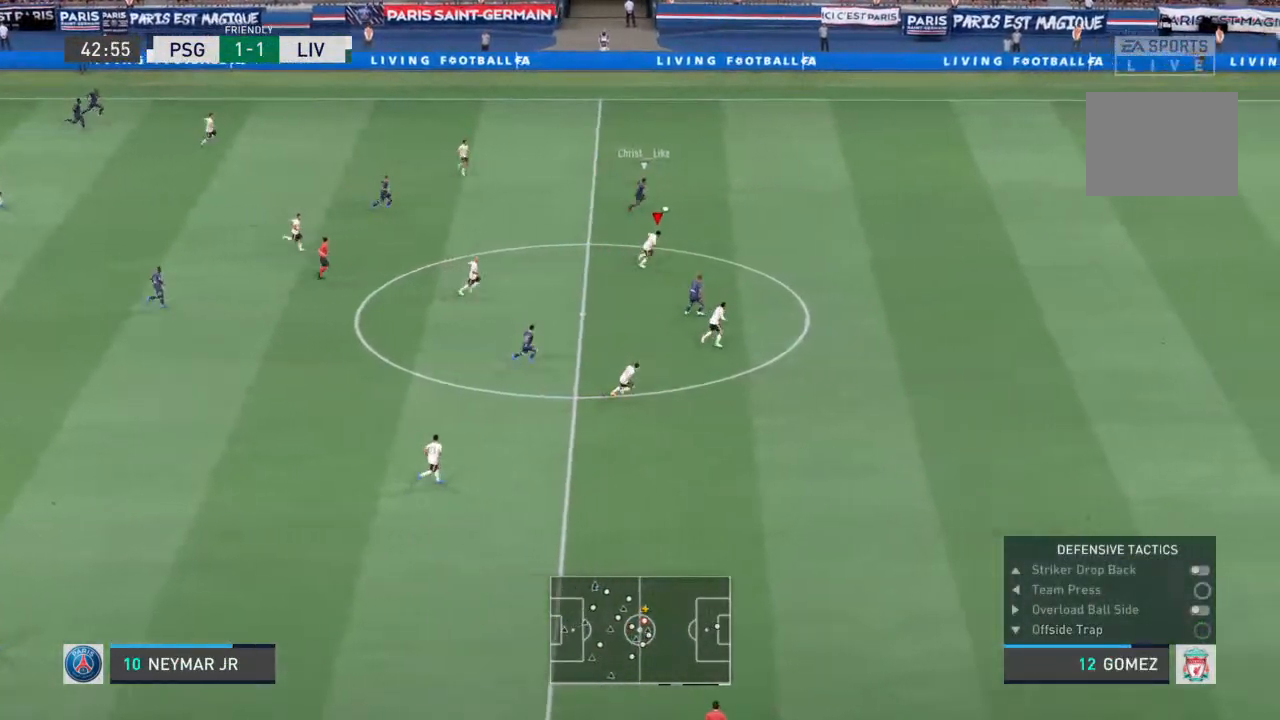
{"dt_ms": 500, "buttons": ["R1"], "left_stick": "up-right", "right_stick": "center", "events": []}
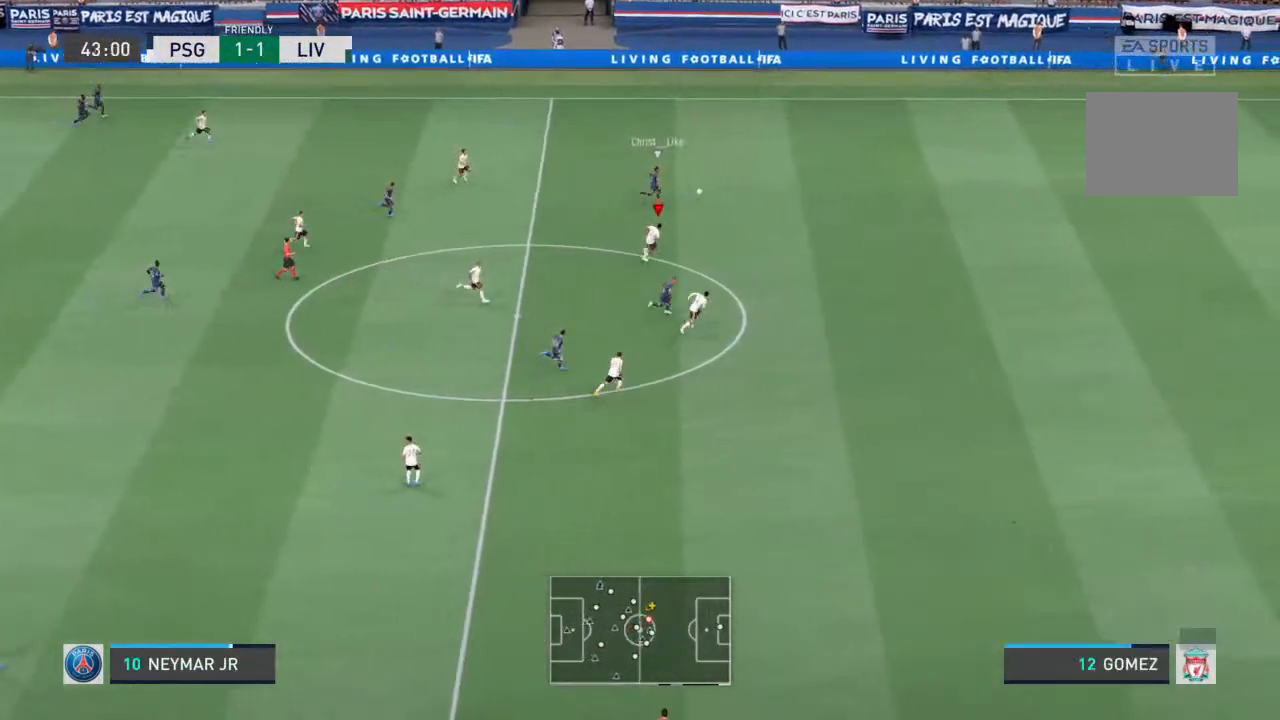
{"dt_ms": 500, "buttons": ["R1"], "left_stick": "right", "right_stick": "center", "events": [[100, "left_stick", "right"]]}
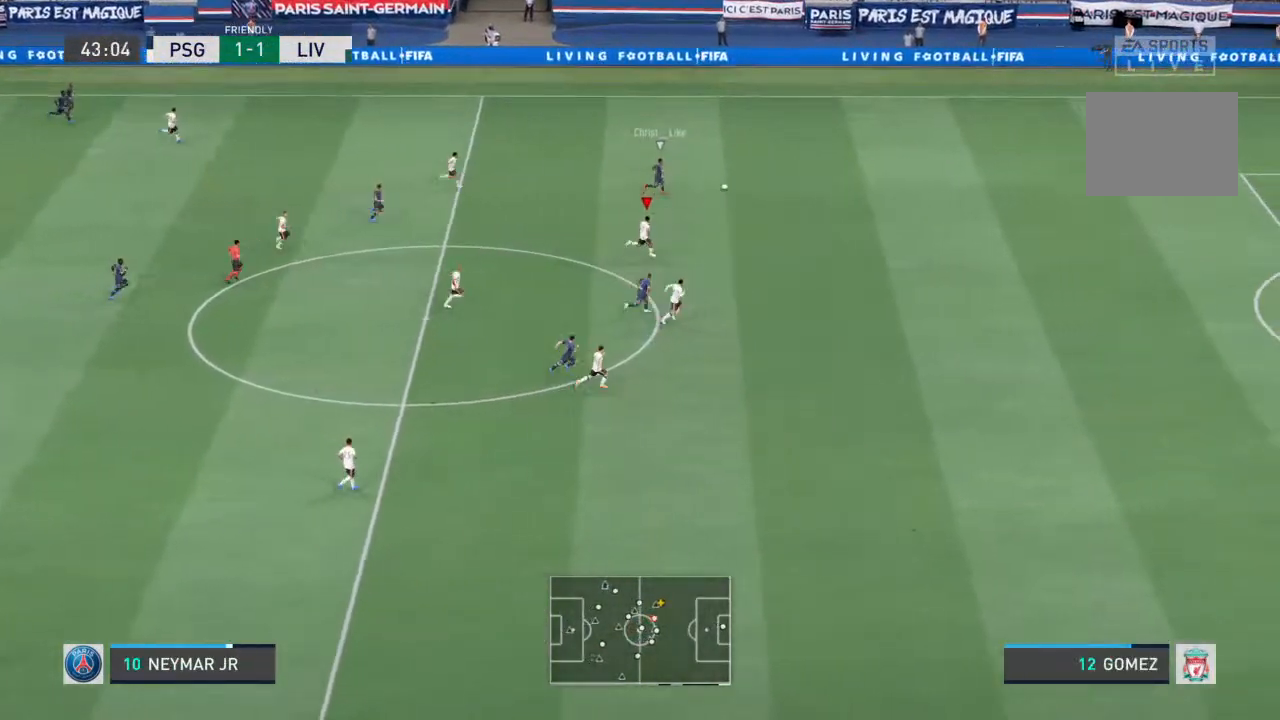
{"dt_ms": 500, "buttons": ["R1"], "left_stick": "right", "right_stick": "center", "events": []}
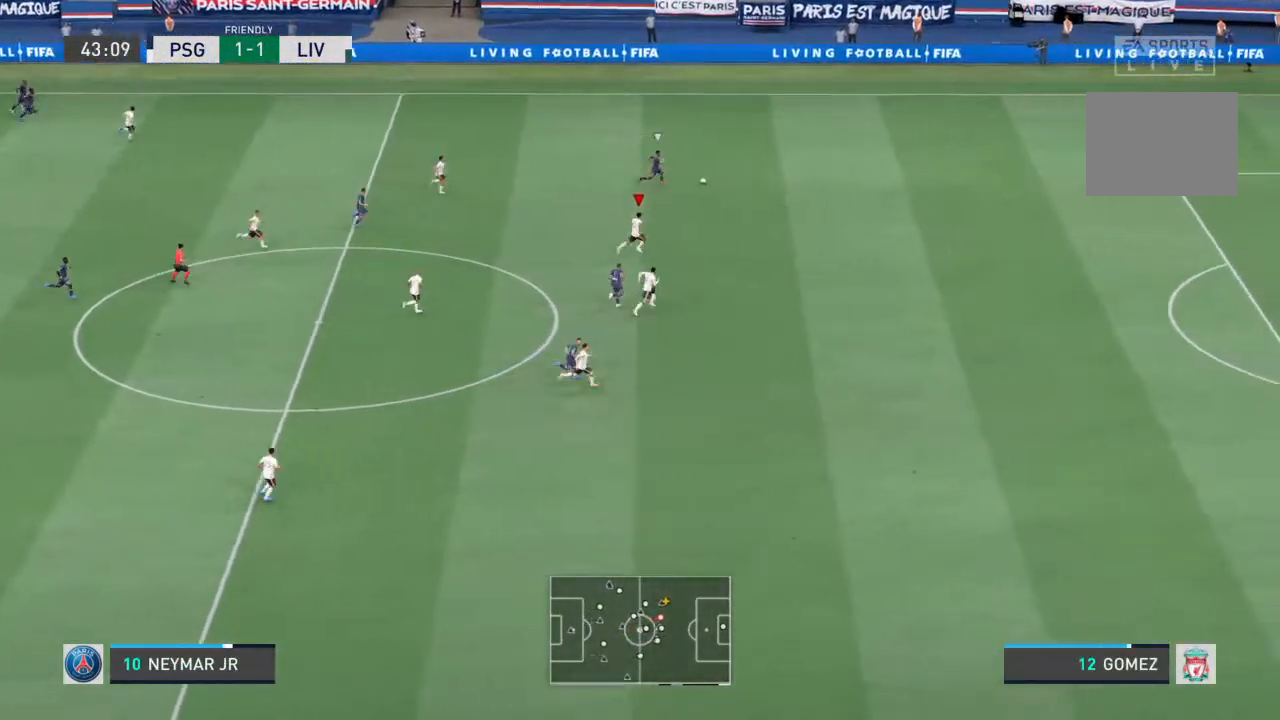
{"dt_ms": 500, "buttons": ["R1"], "left_stick": "right", "right_stick": "center", "events": []}
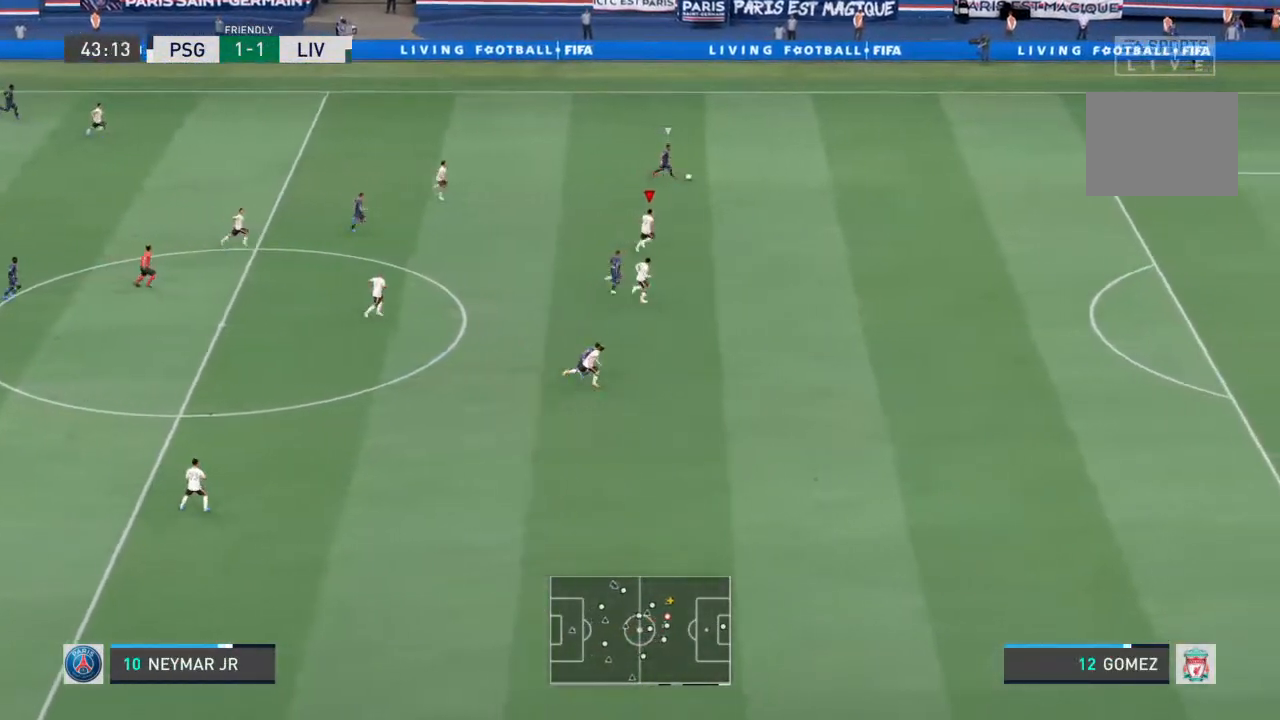
{"dt_ms": 500, "buttons": ["R1"], "left_stick": "right", "right_stick": "center", "events": []}
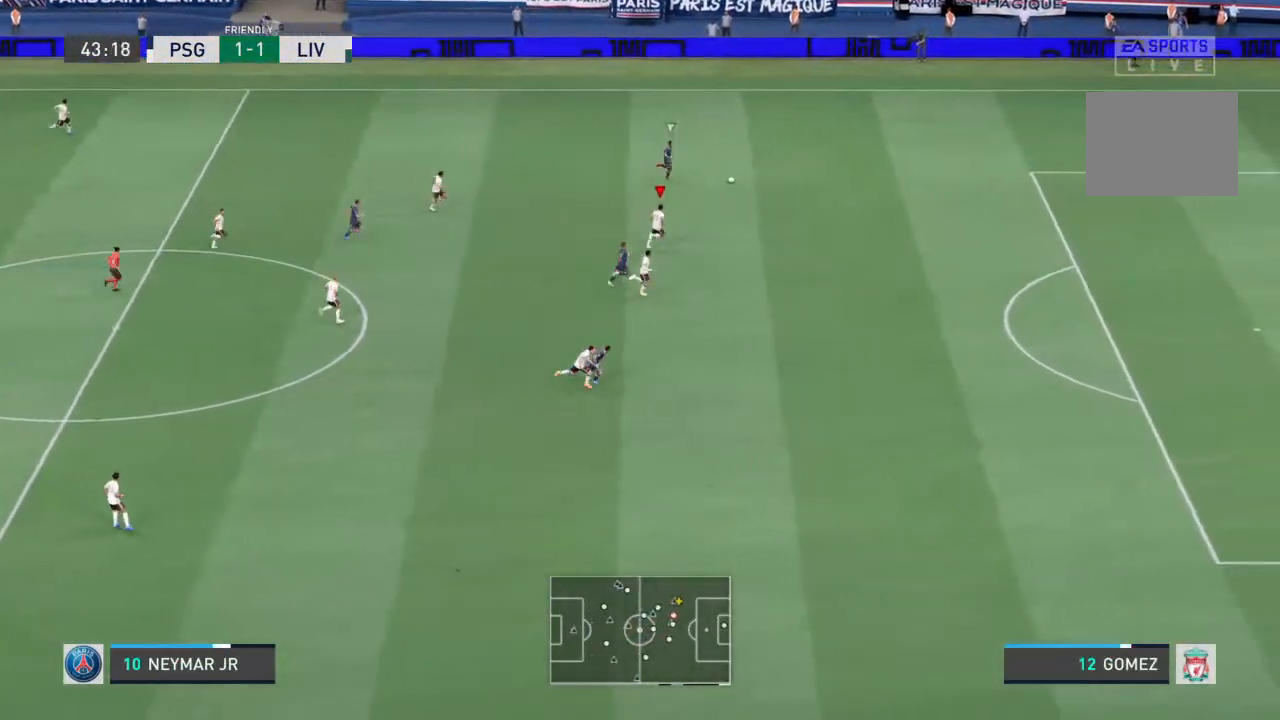
{"dt_ms": 500, "buttons": ["R1"], "left_stick": "right", "right_stick": "center", "events": []}
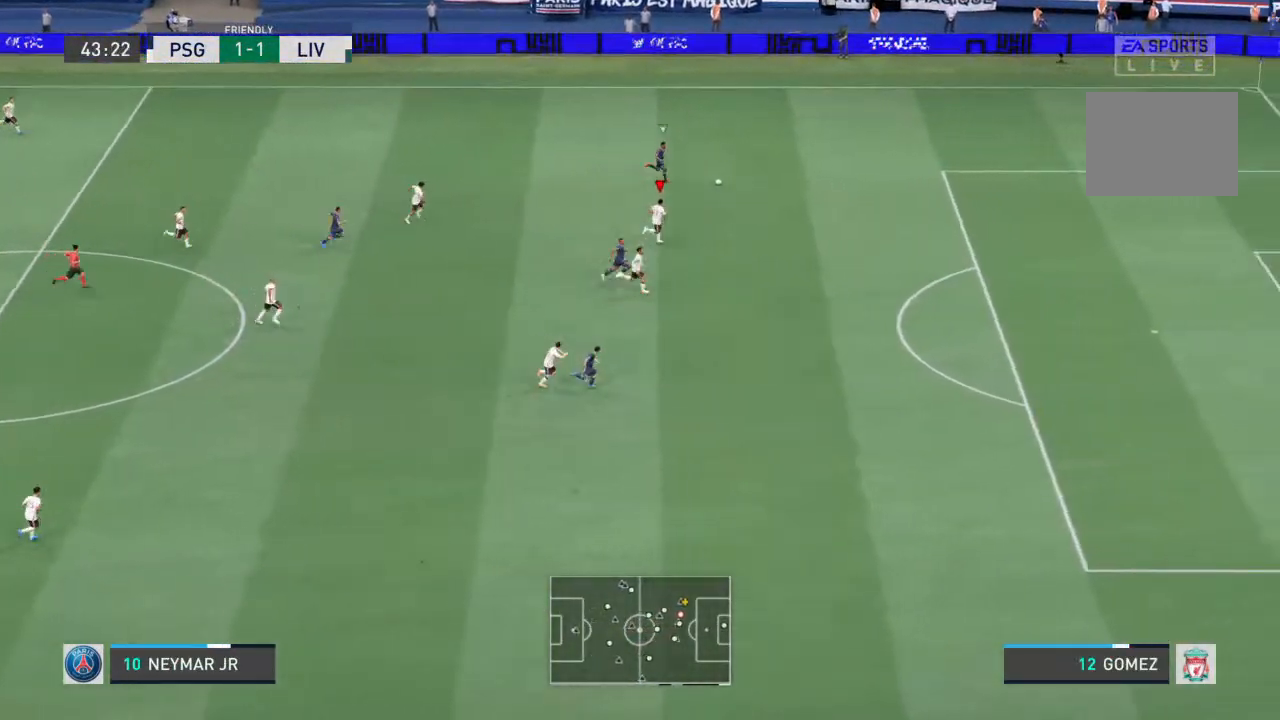
{"dt_ms": 500, "buttons": ["R1"], "left_stick": "right", "right_stick": "center", "events": []}
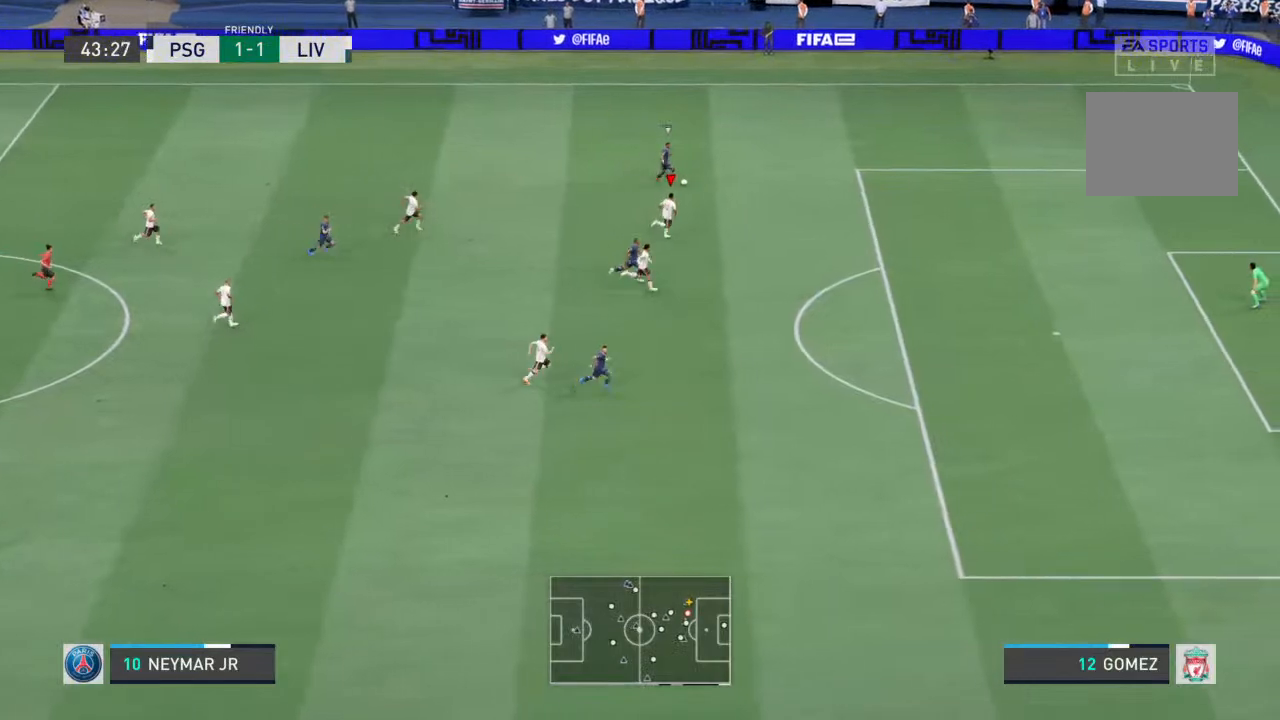
{"dt_ms": 500, "buttons": ["R1"], "left_stick": "right", "right_stick": "center", "events": []}
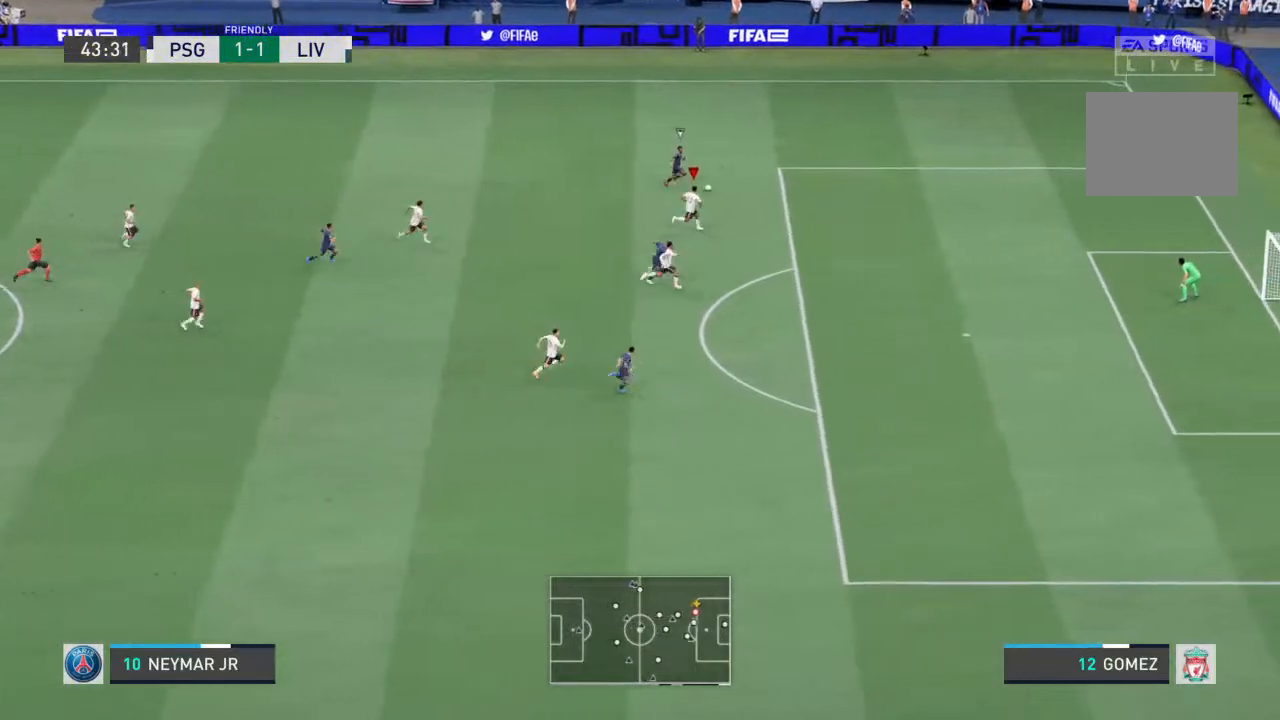
{"dt_ms": 500, "buttons": ["L2", "R1", "R2"], "left_stick": "up-right", "right_stick": "center", "events": [[333, "left_stick", "up-right"], [467, "L2", "down"], [500, "R2", "down"]]}
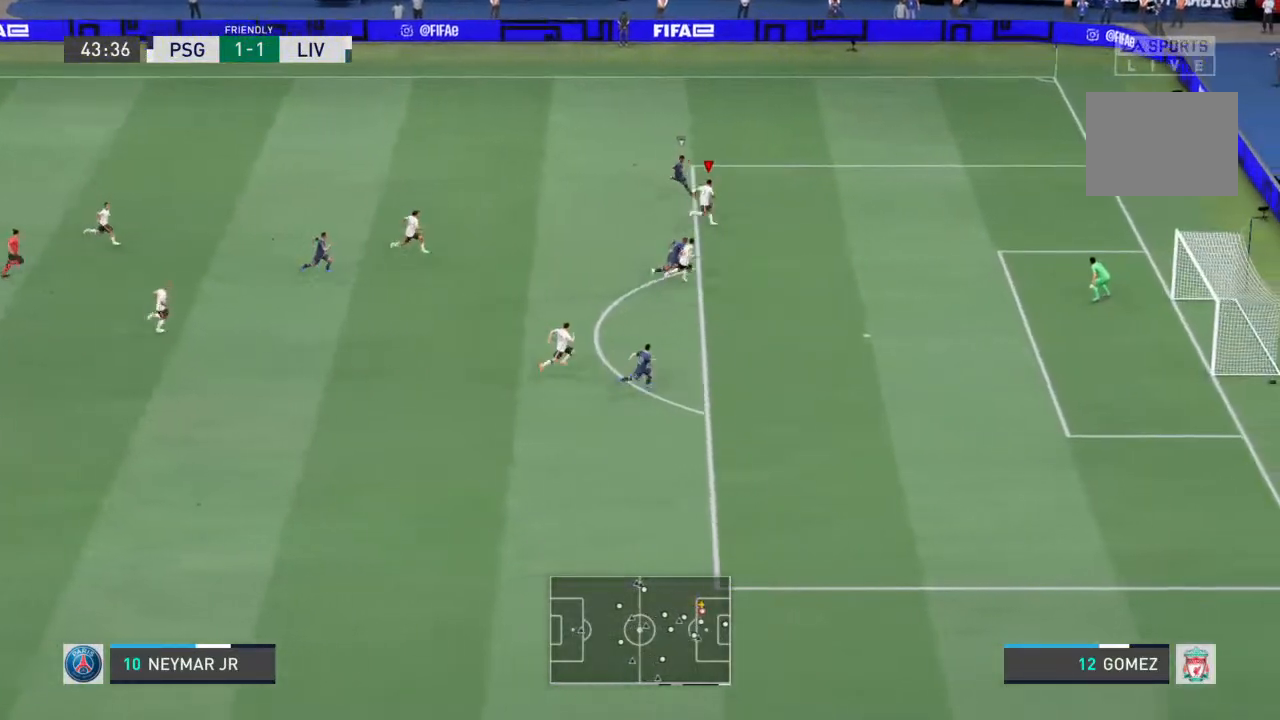
{"dt_ms": 500, "buttons": ["L2", "R1"], "left_stick": "up-right", "right_stick": "center", "events": [[133, "R2", "up"], [200, "left_stick", "right"], [467, "left_stick", "up-right"]]}
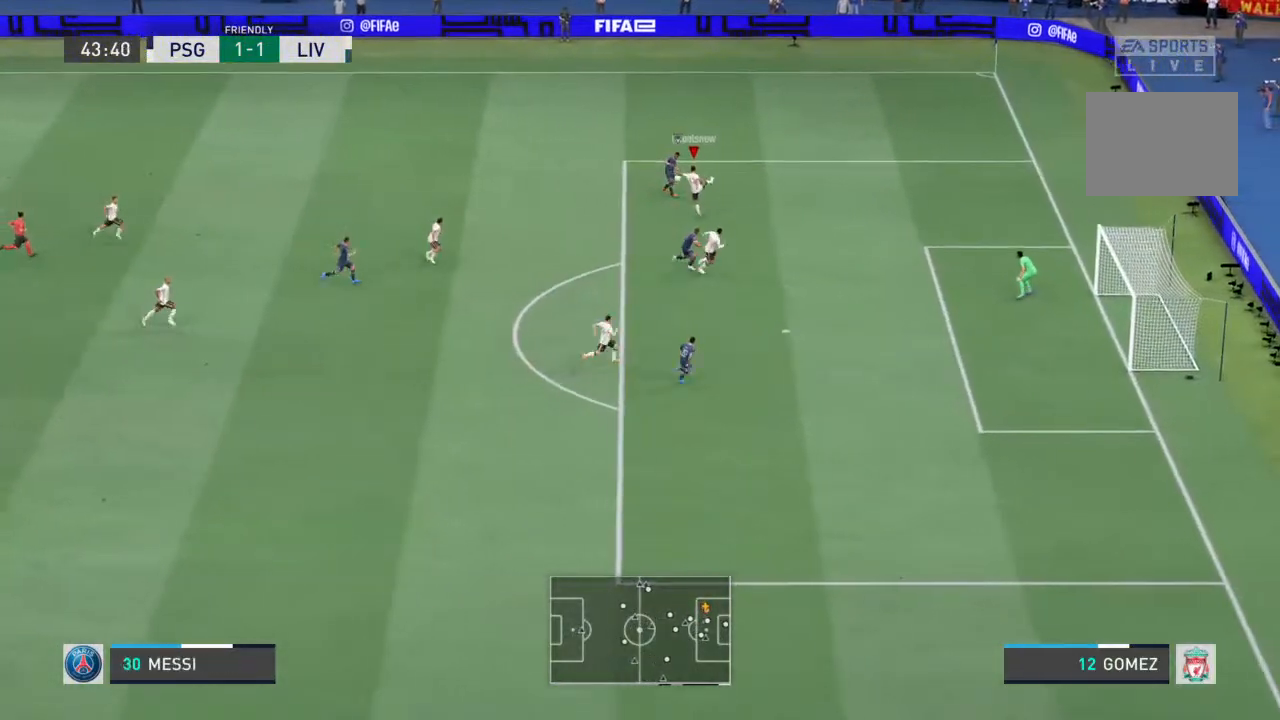
{"dt_ms": 500, "buttons": ["L2", "R1"], "left_stick": "up", "right_stick": "center", "events": [[233, "R2", "down"], [300, "R2", "up"], [333, "left_stick", "up-left"], [500, "left_stick", "up"]]}
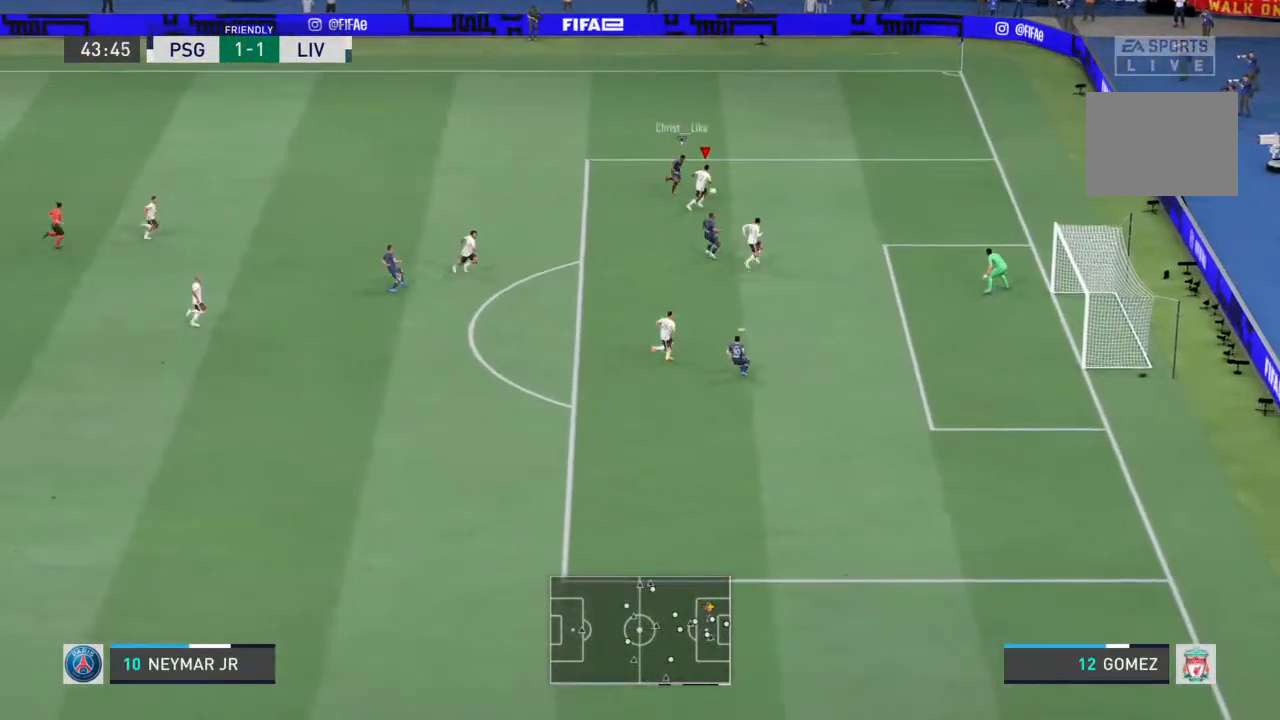
{"dt_ms": 500, "buttons": ["L2", "R1", "R2"], "left_stick": "up-right", "right_stick": "center", "events": [[33, "R2", "down"], [33, "left_stick", "up-right"], [233, "R2", "up"], [333, "R2", "down"]]}